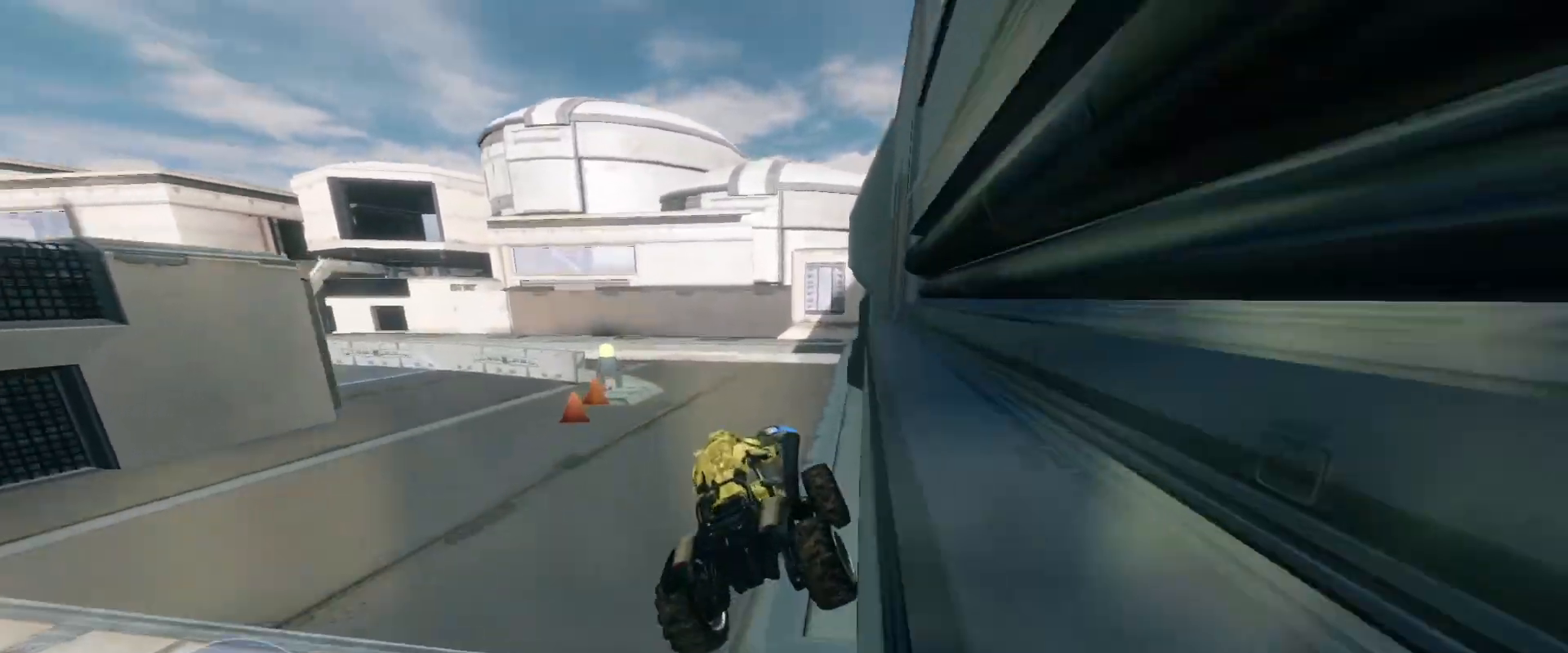
Gameplay with keyboard and mouse; each line is a JSON object with the keys and mouse buttons held at the frame after it. "events" lists presses ("down") and releases ("up") of "a", "ctrl", "d", "e", "s", "w", "mouse_left", "mouse_wheel" and "mouse_right" between this image and that frame as [ms after this image, input, new state], when the widget could be followed in between. "mouse_left", "mouse_wheel", "mouse_right" = the "left", "wheel", "right" buttons of the "mouse" list. No other keys are recorded. "wheel" means that the mouse wheel is clicked or scrolled. Mouse movement is not recorded.
{"keys": ["w"], "mouse": [], "events": []}
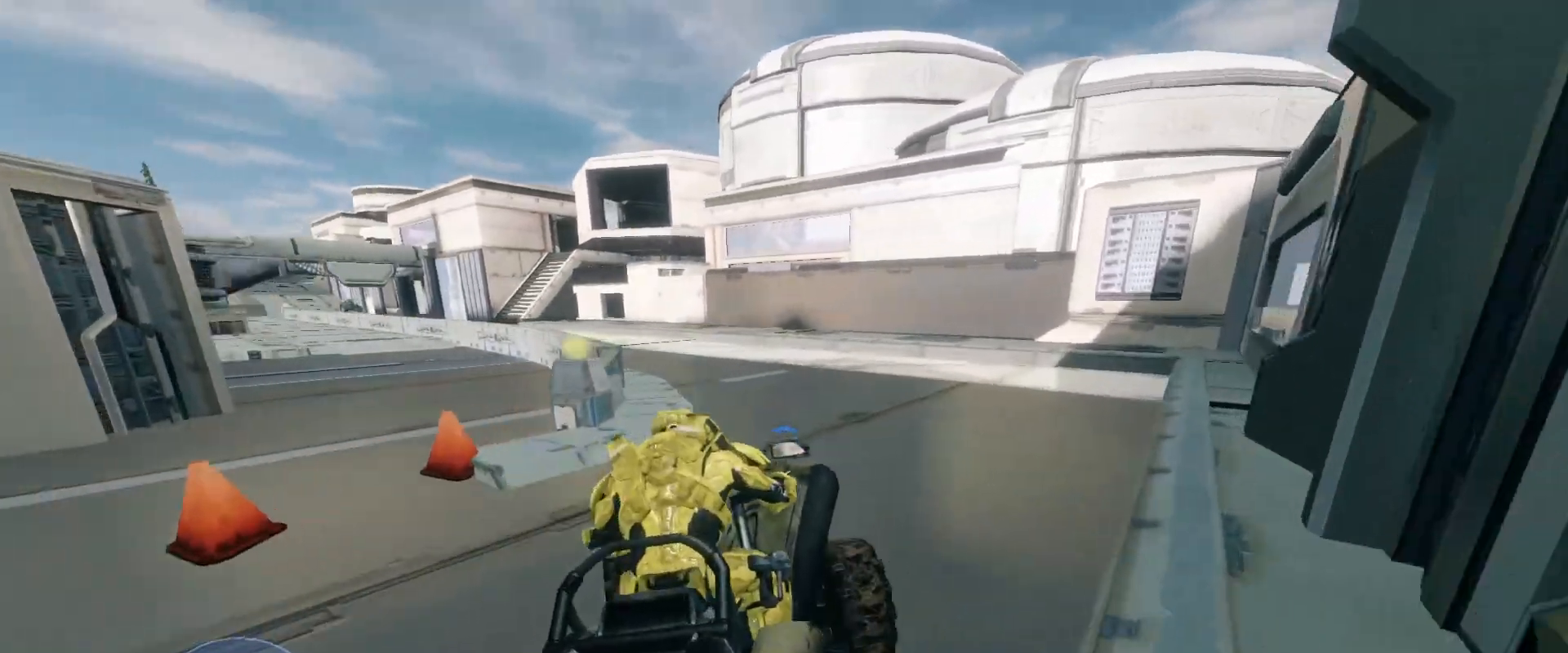
{"keys": ["w"], "mouse": [], "events": []}
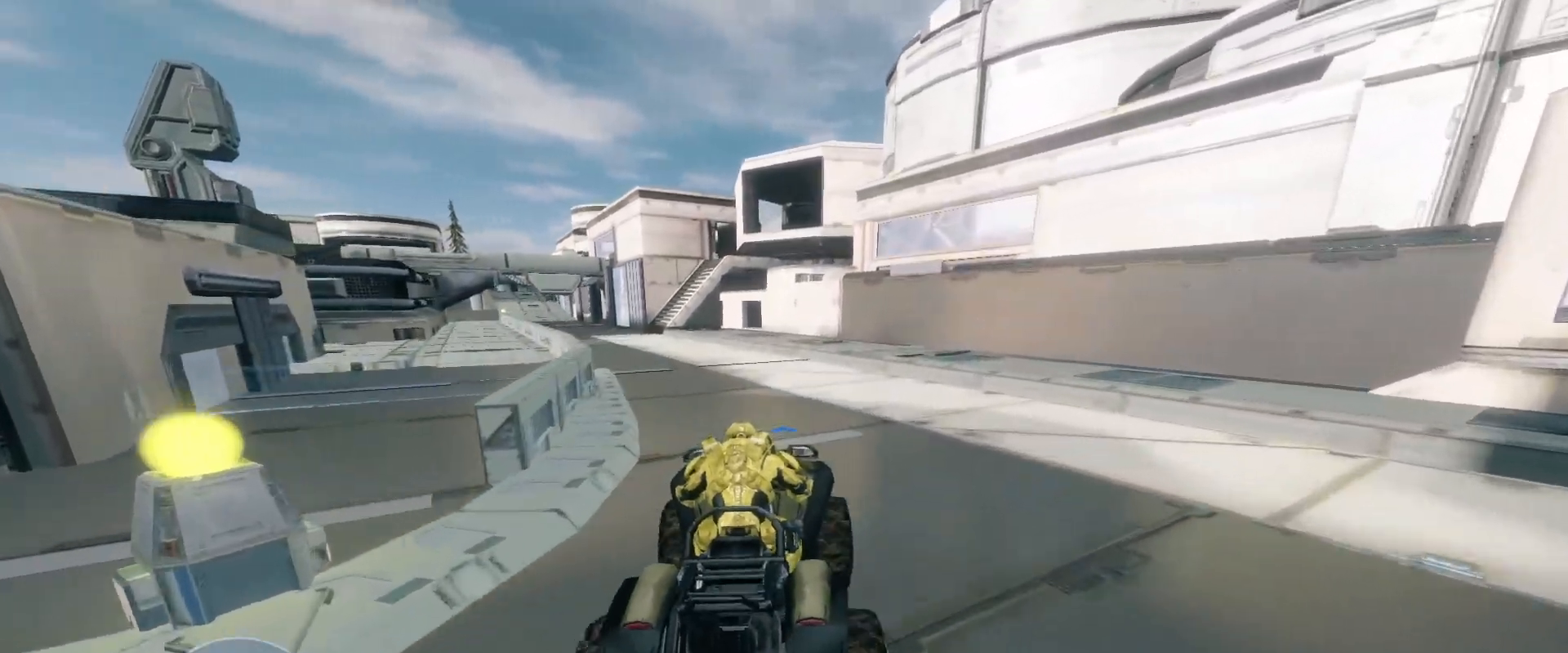
{"keys": ["w"], "mouse": [], "events": []}
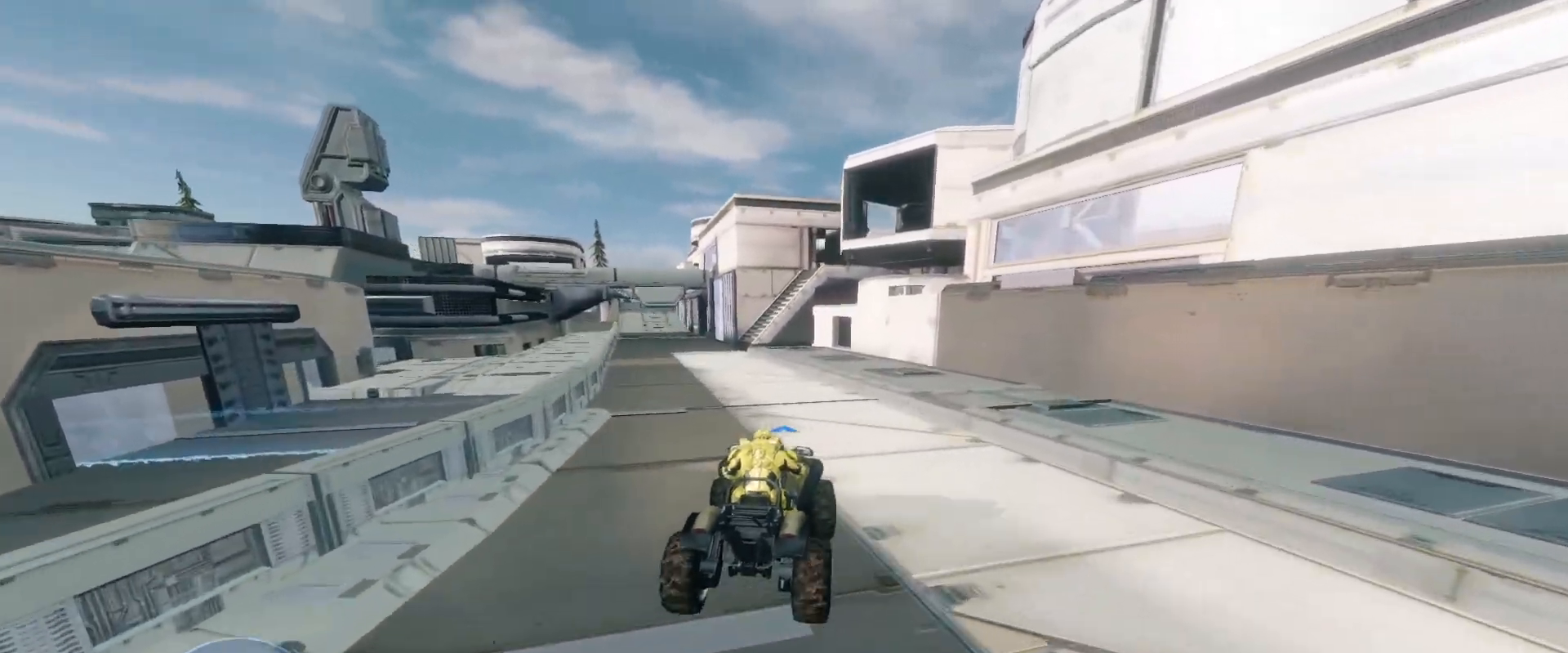
{"keys": ["w"], "mouse": [], "events": []}
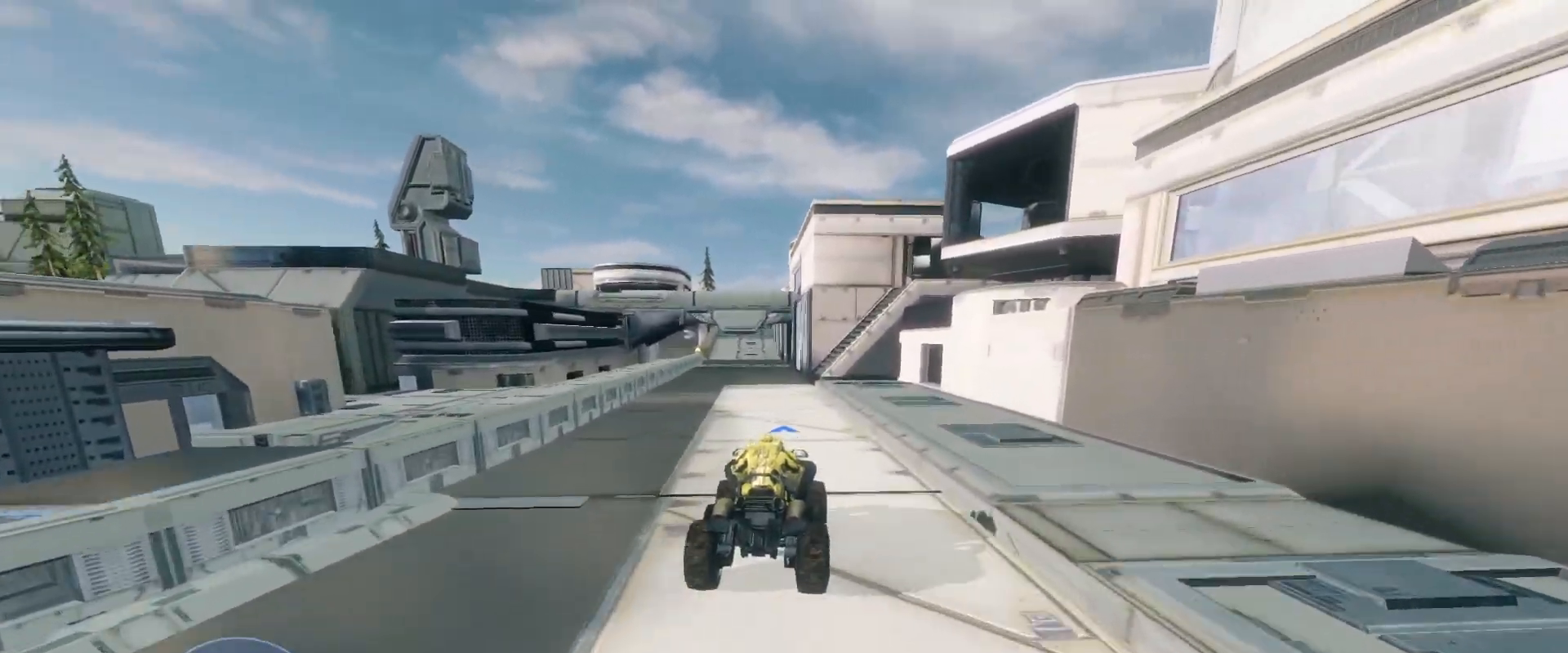
{"keys": ["w"], "mouse": [], "events": []}
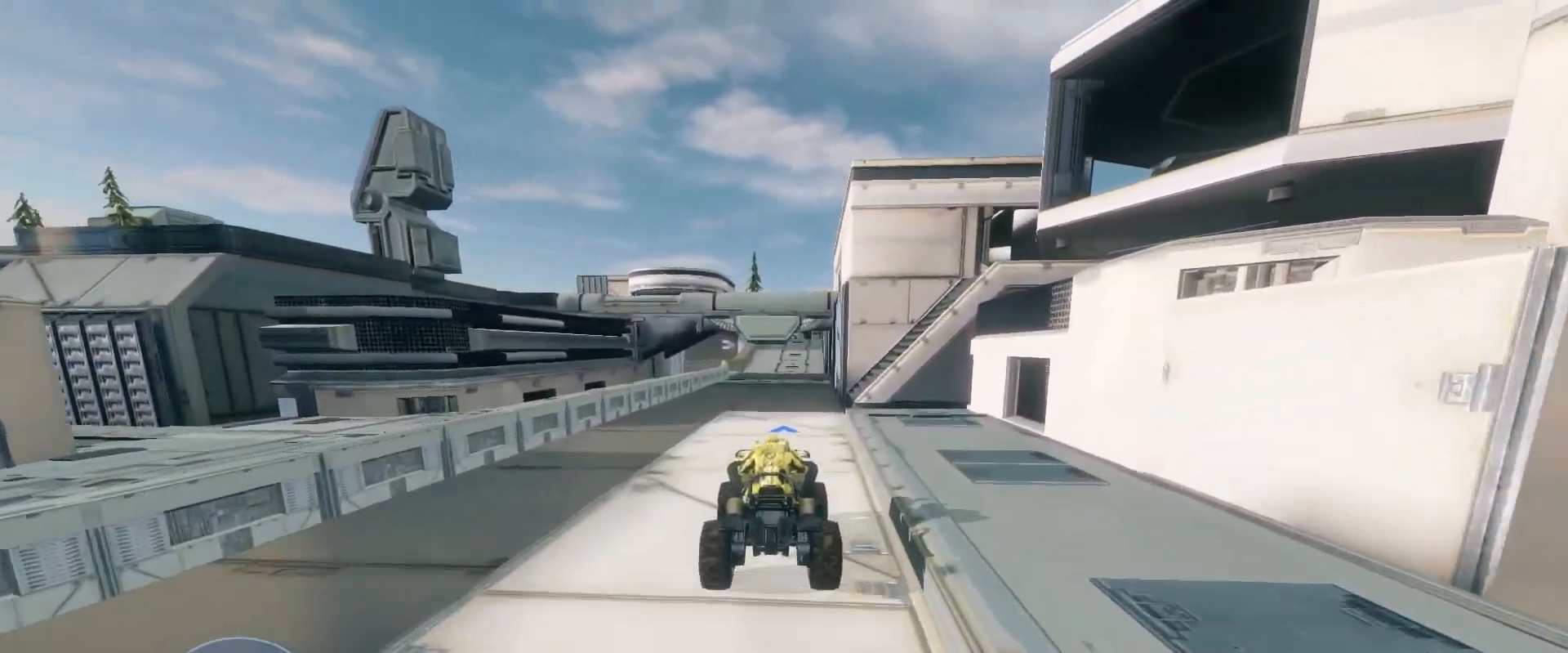
{"keys": ["w"], "mouse": [], "events": []}
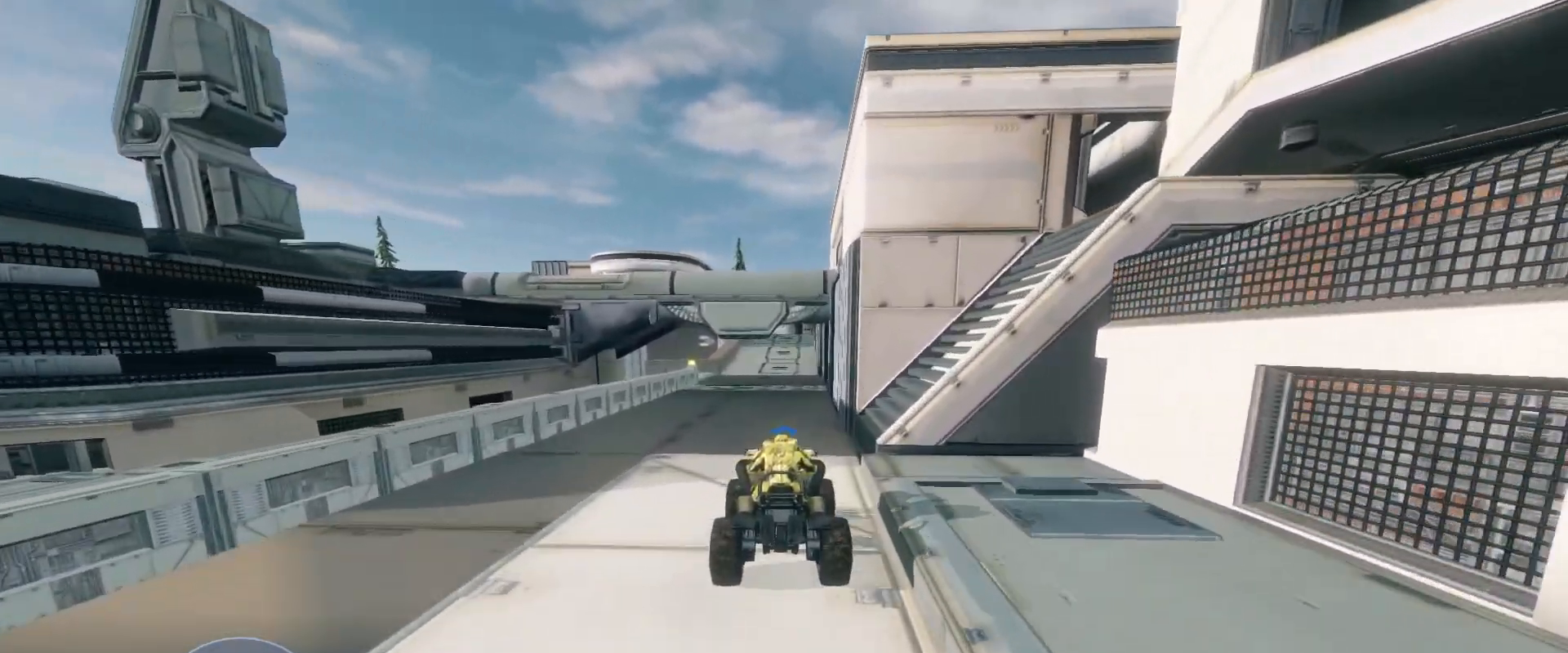
{"keys": ["w"], "mouse": [], "events": []}
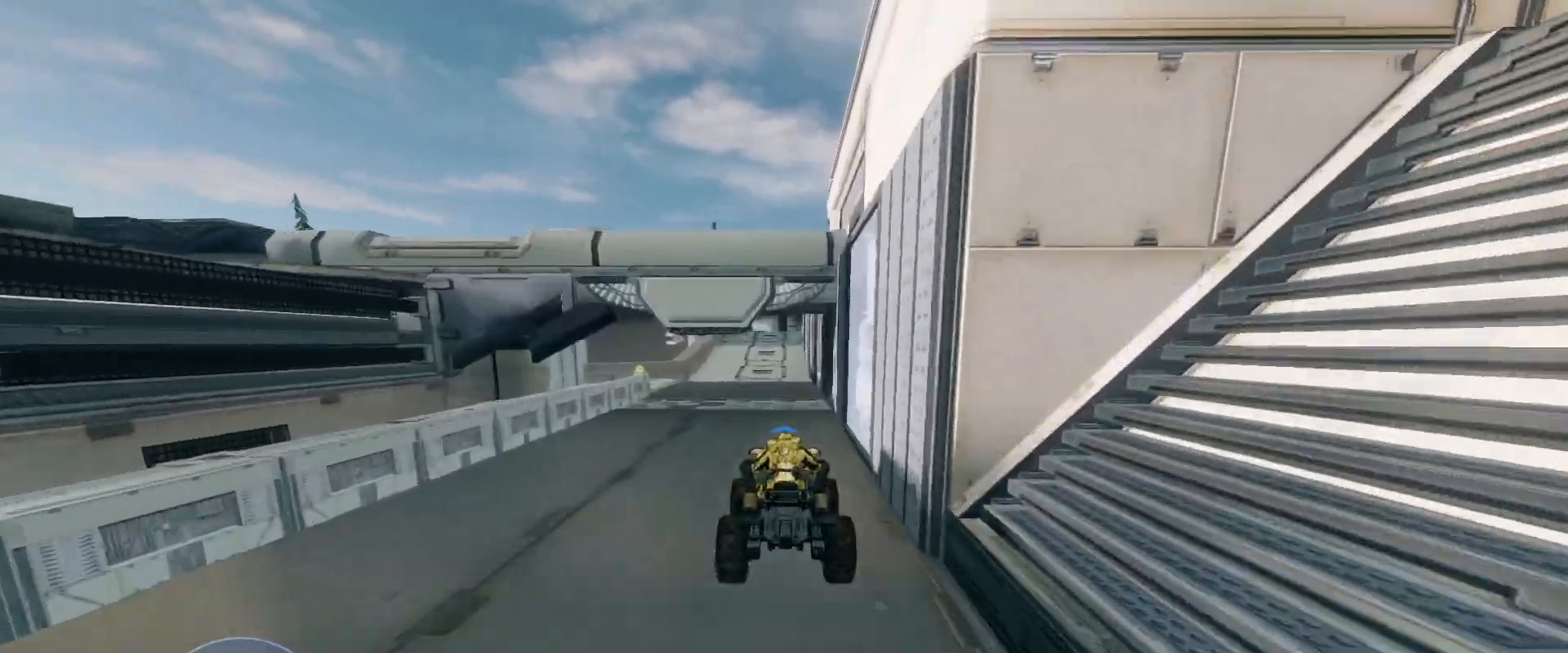
{"keys": ["w"], "mouse": [], "events": []}
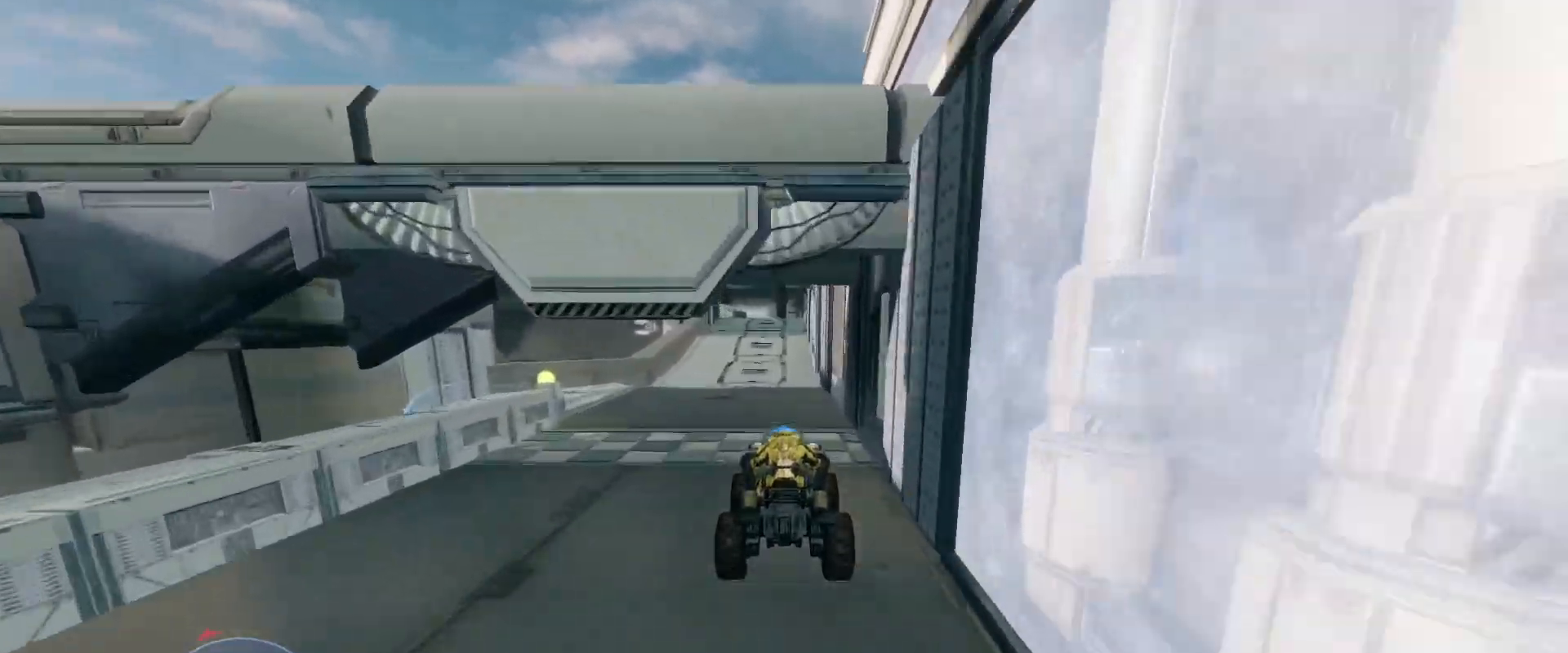
{"keys": ["w"], "mouse": [], "events": []}
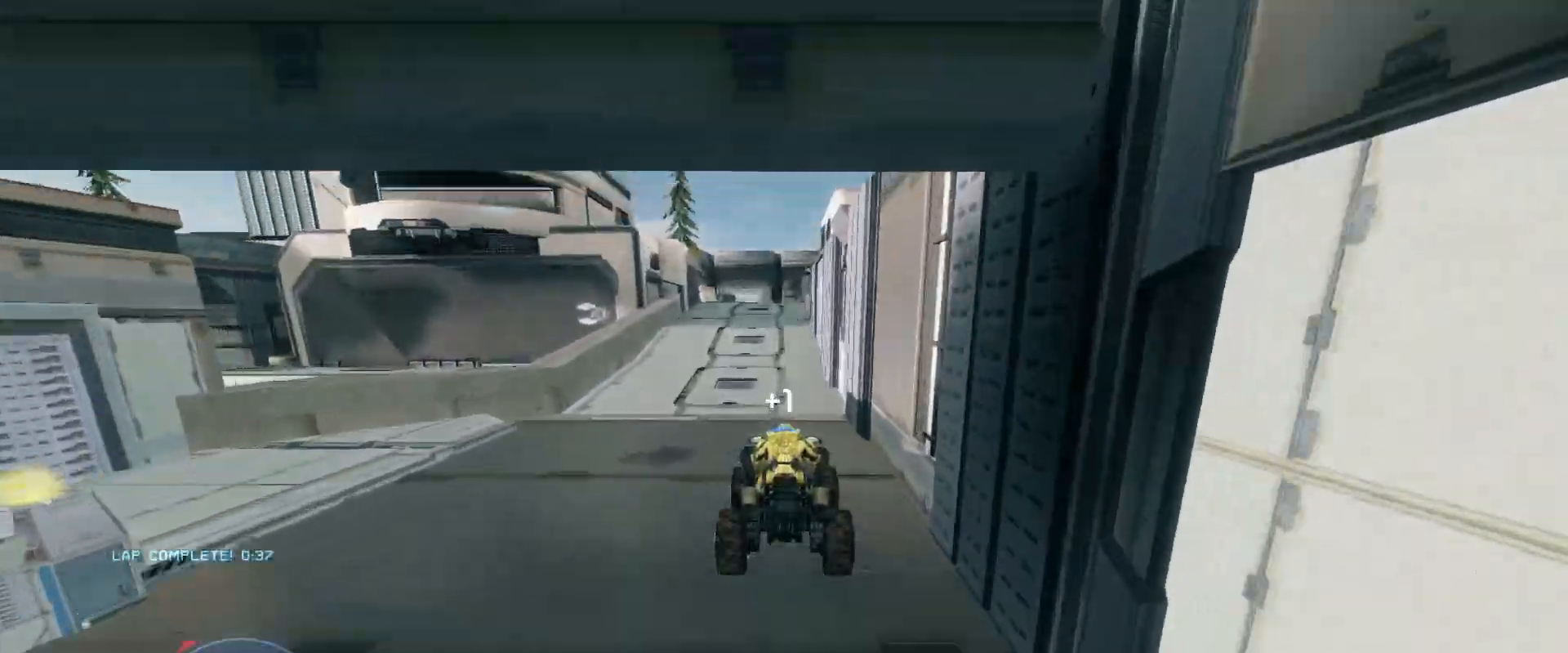
{"keys": ["w"], "mouse": [], "events": []}
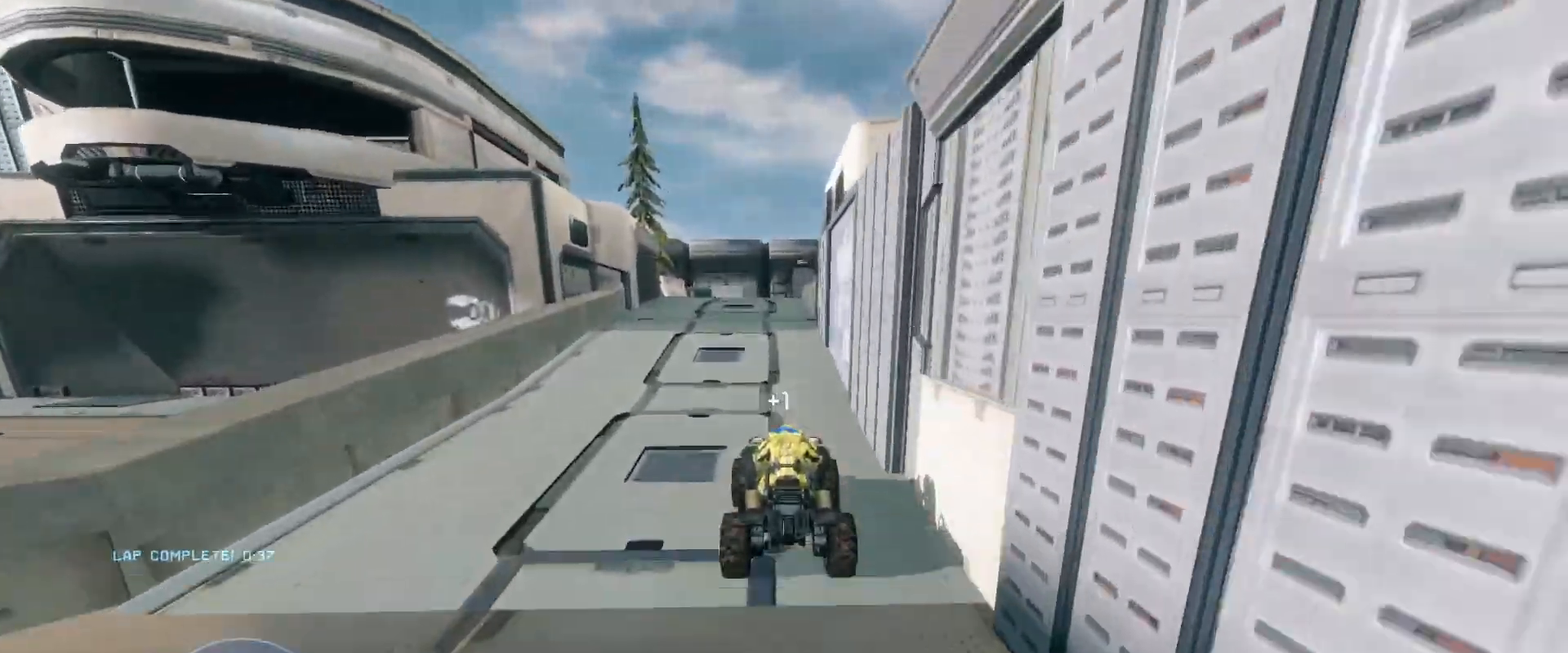
{"keys": ["w"], "mouse": [], "events": []}
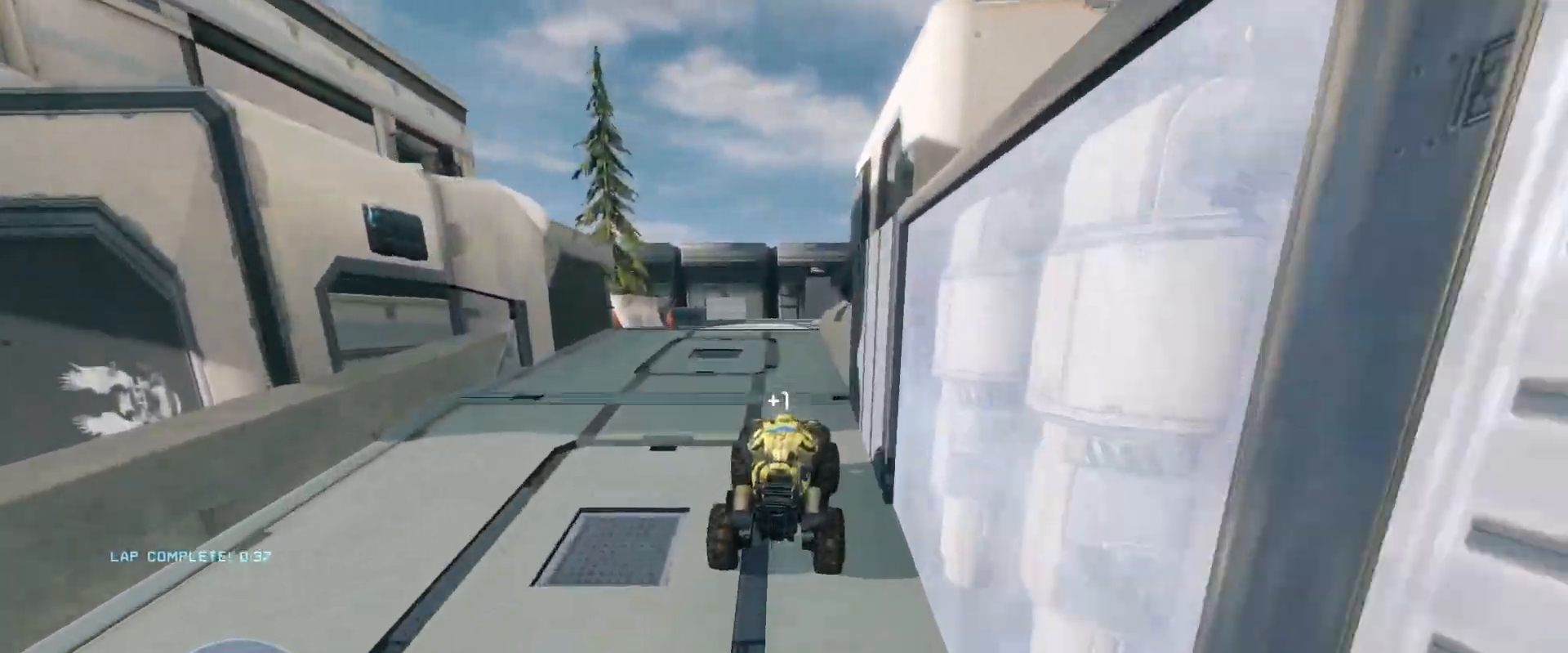
{"keys": ["w"], "mouse": [], "events": []}
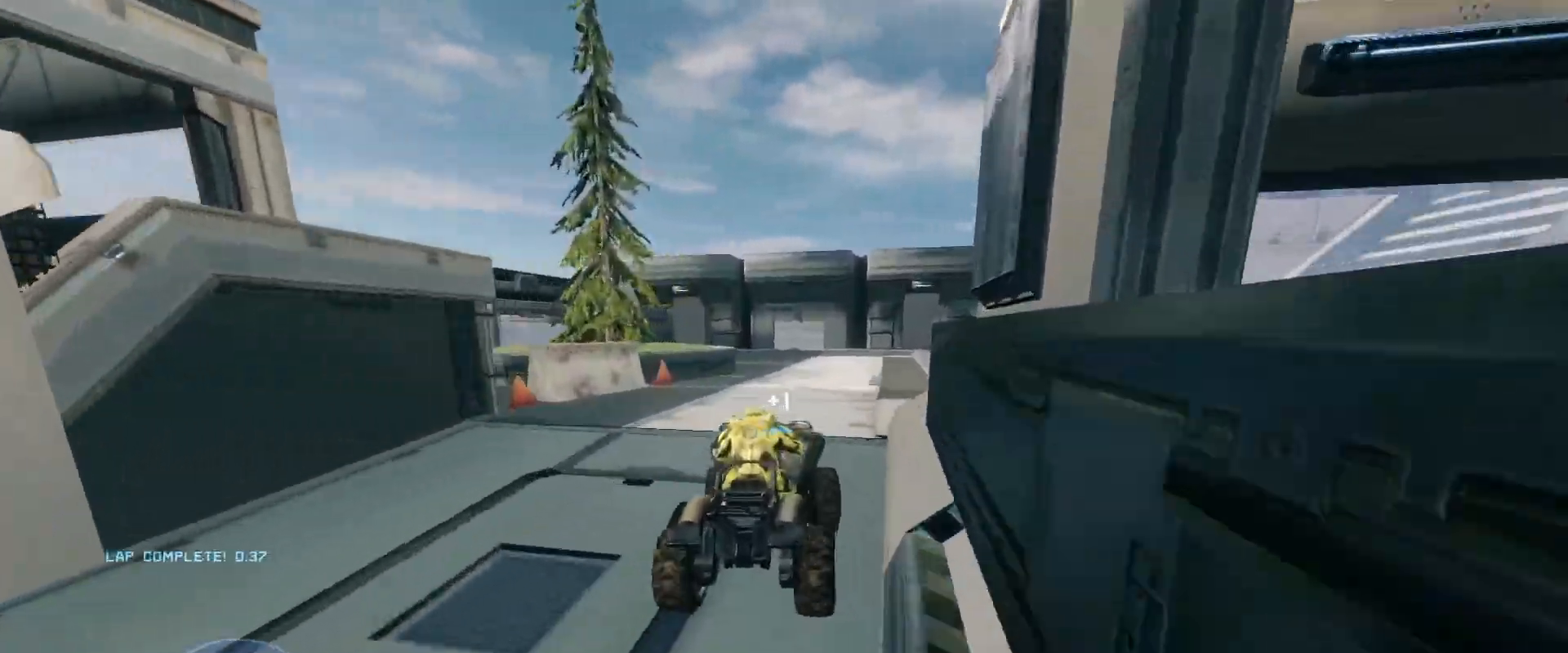
{"keys": [], "mouse": [], "events": [[367, "w", "up"]]}
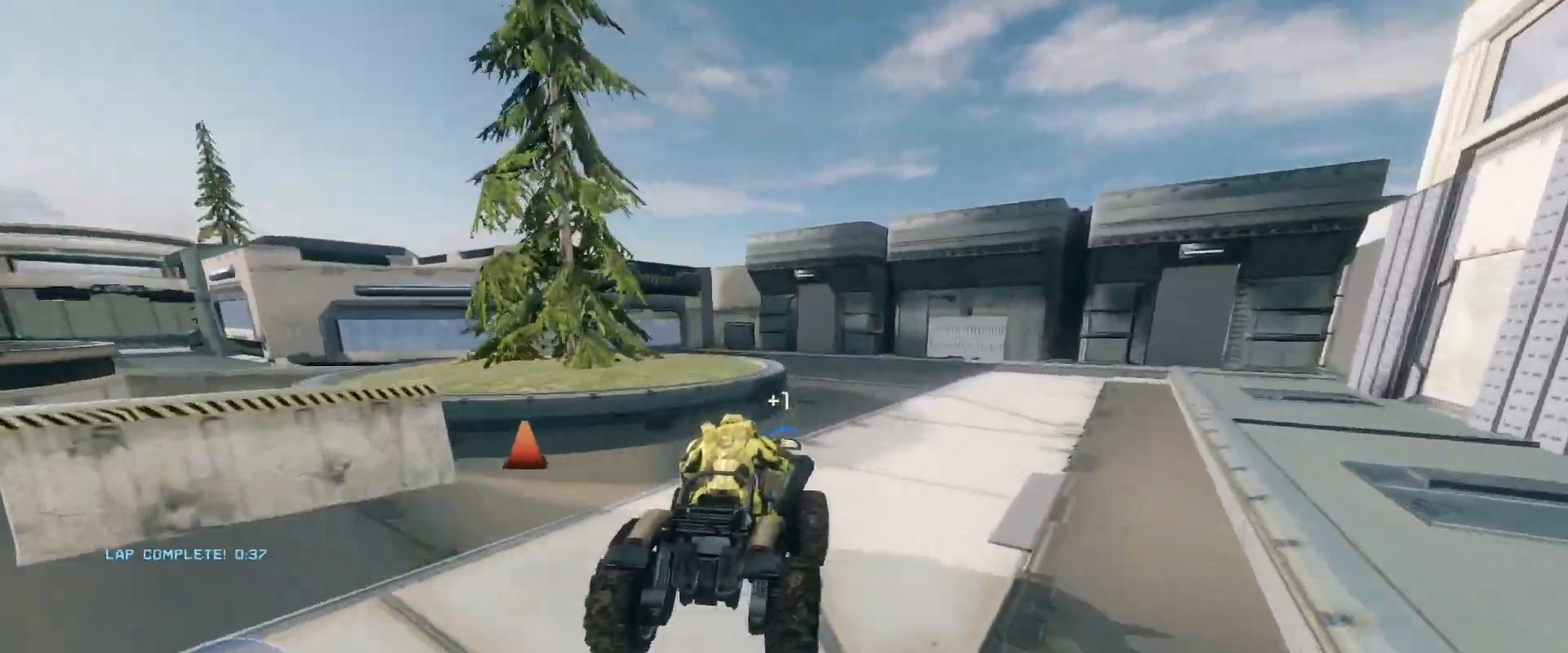
{"keys": ["w"], "mouse": [], "events": [[50, "w", "down"]]}
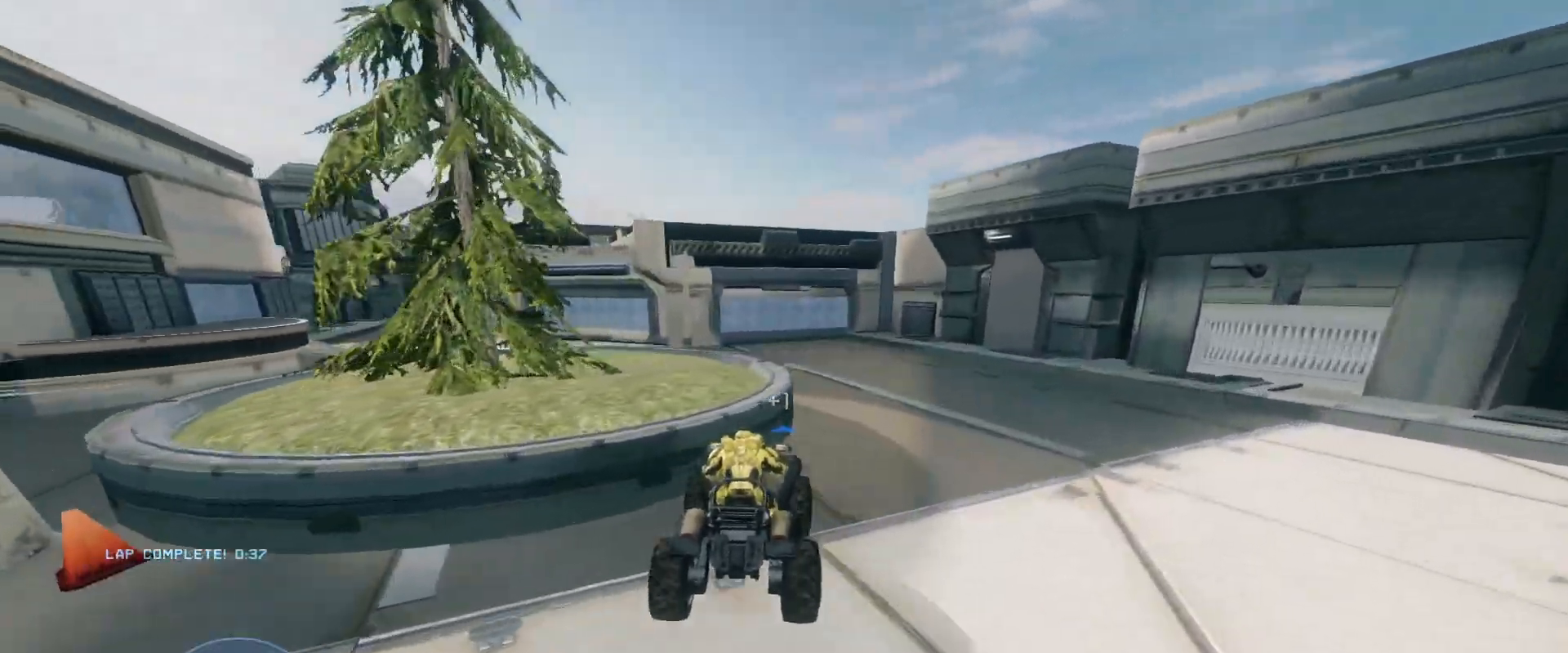
{"keys": ["w"], "mouse": [], "events": []}
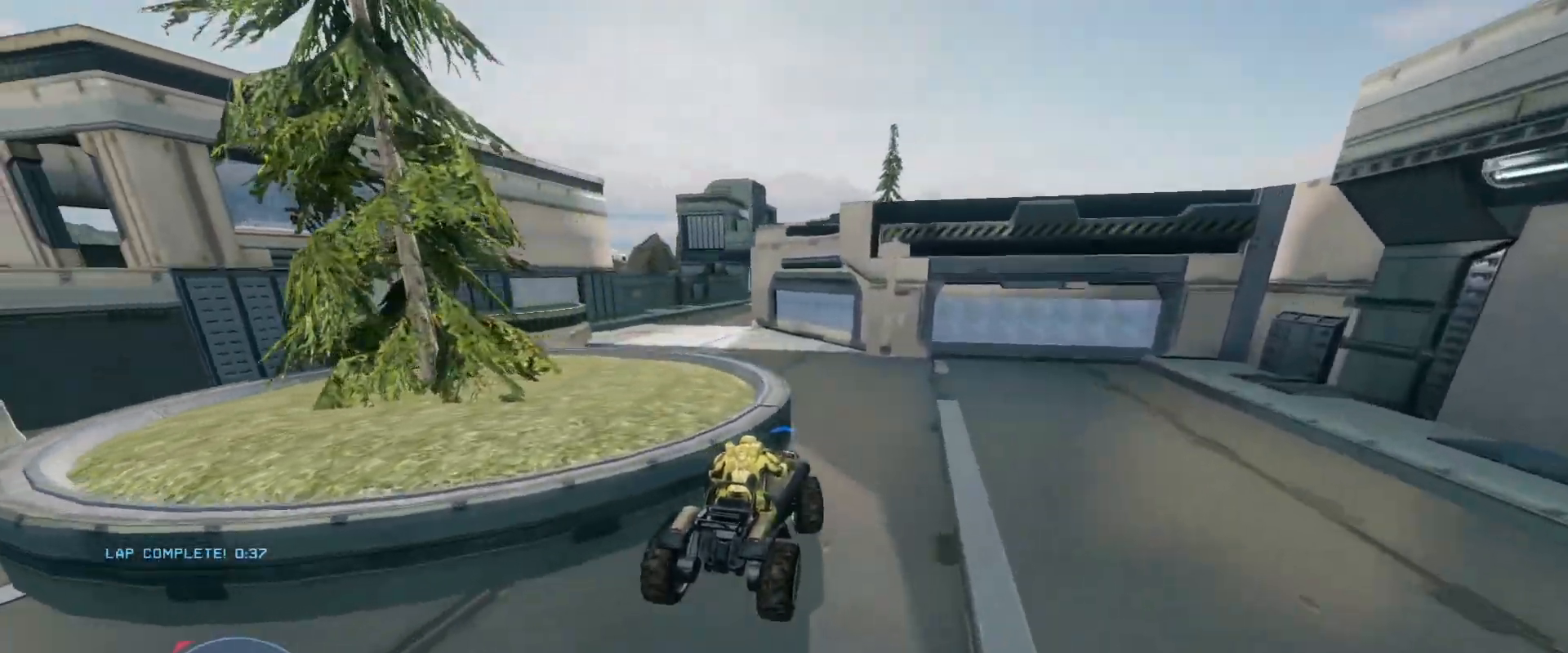
{"keys": ["w"], "mouse": [], "events": []}
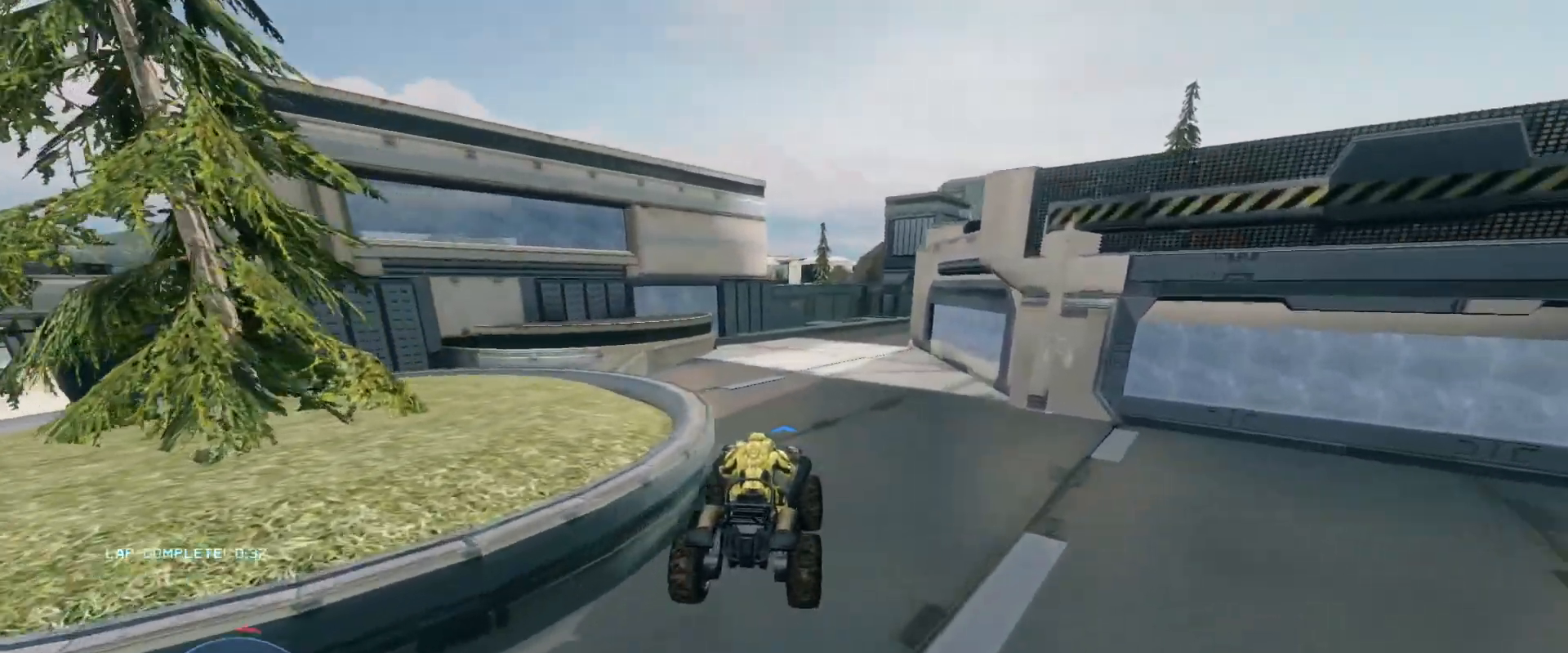
{"keys": ["w"], "mouse": [], "events": []}
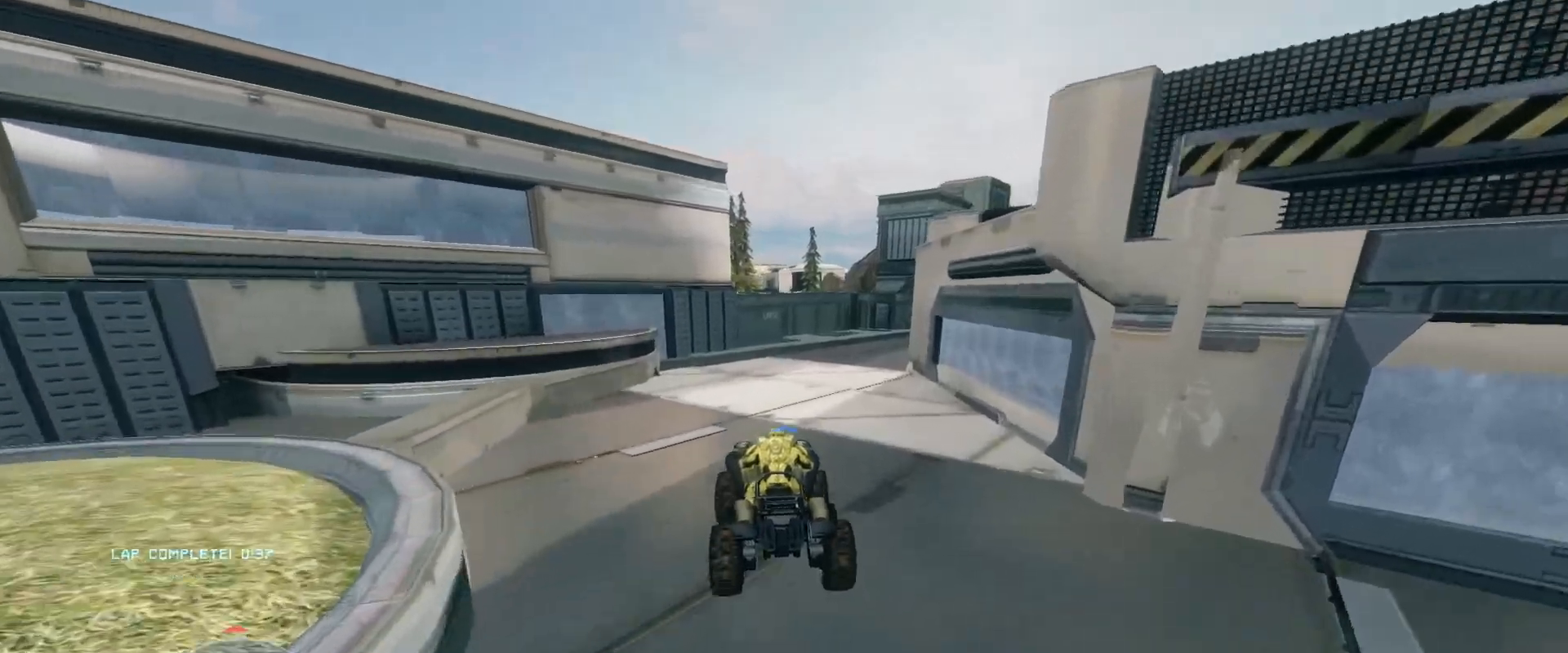
{"keys": ["w"], "mouse": [], "events": []}
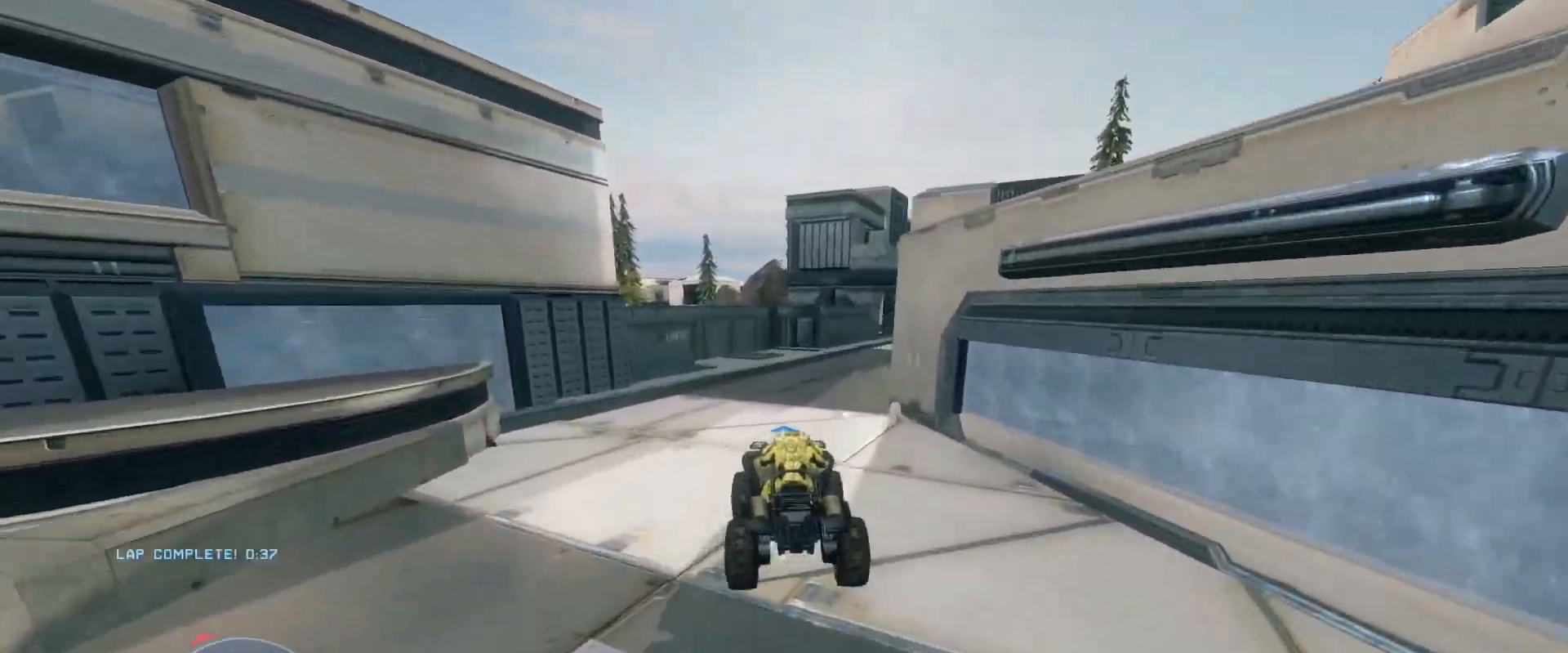
{"keys": ["w"], "mouse": [], "events": []}
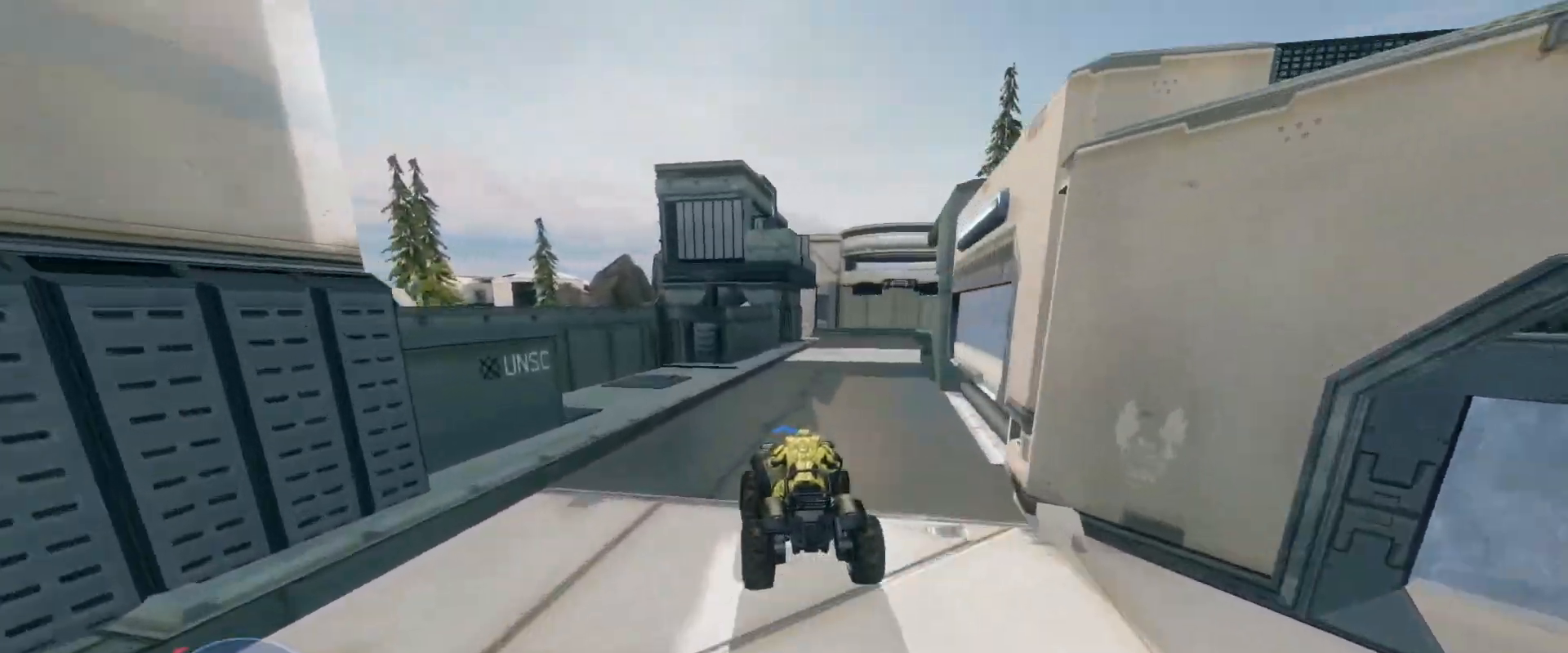
{"keys": ["w"], "mouse": [], "events": []}
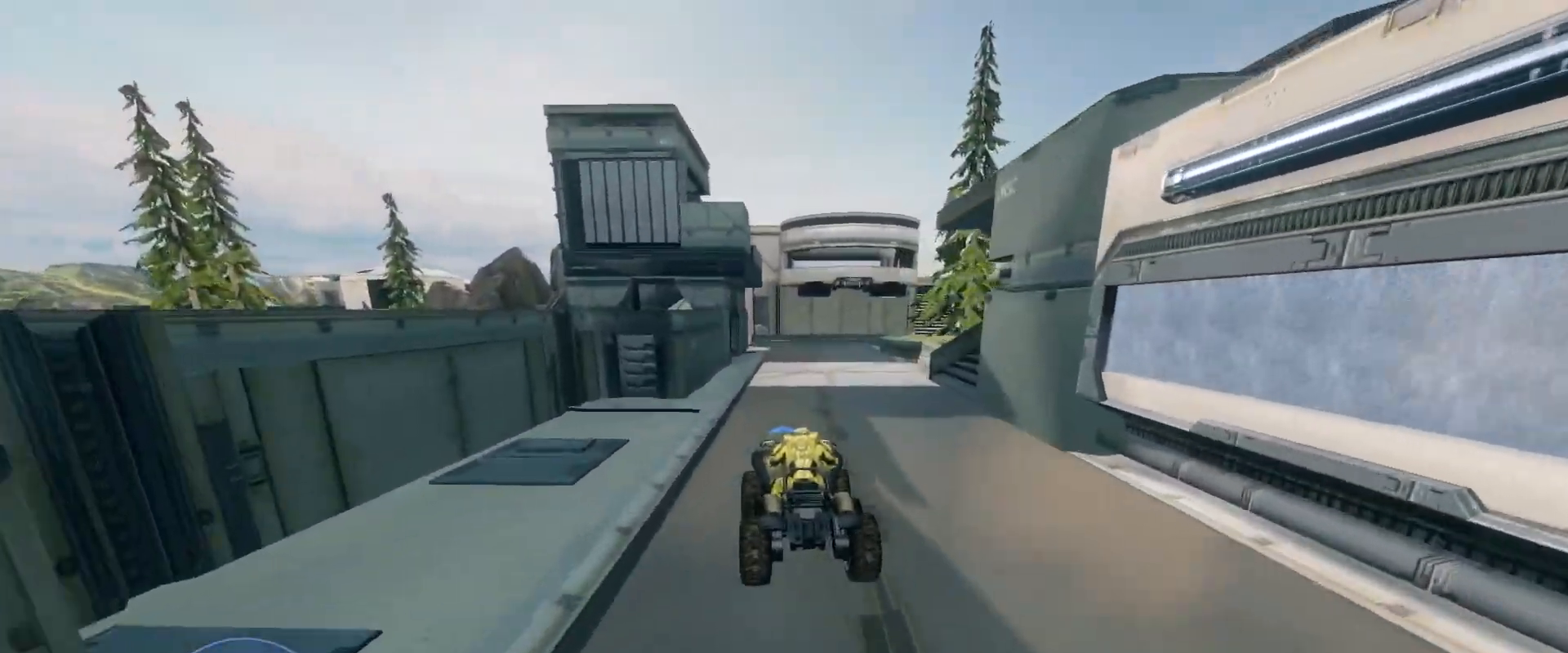
{"keys": ["w"], "mouse": [], "events": []}
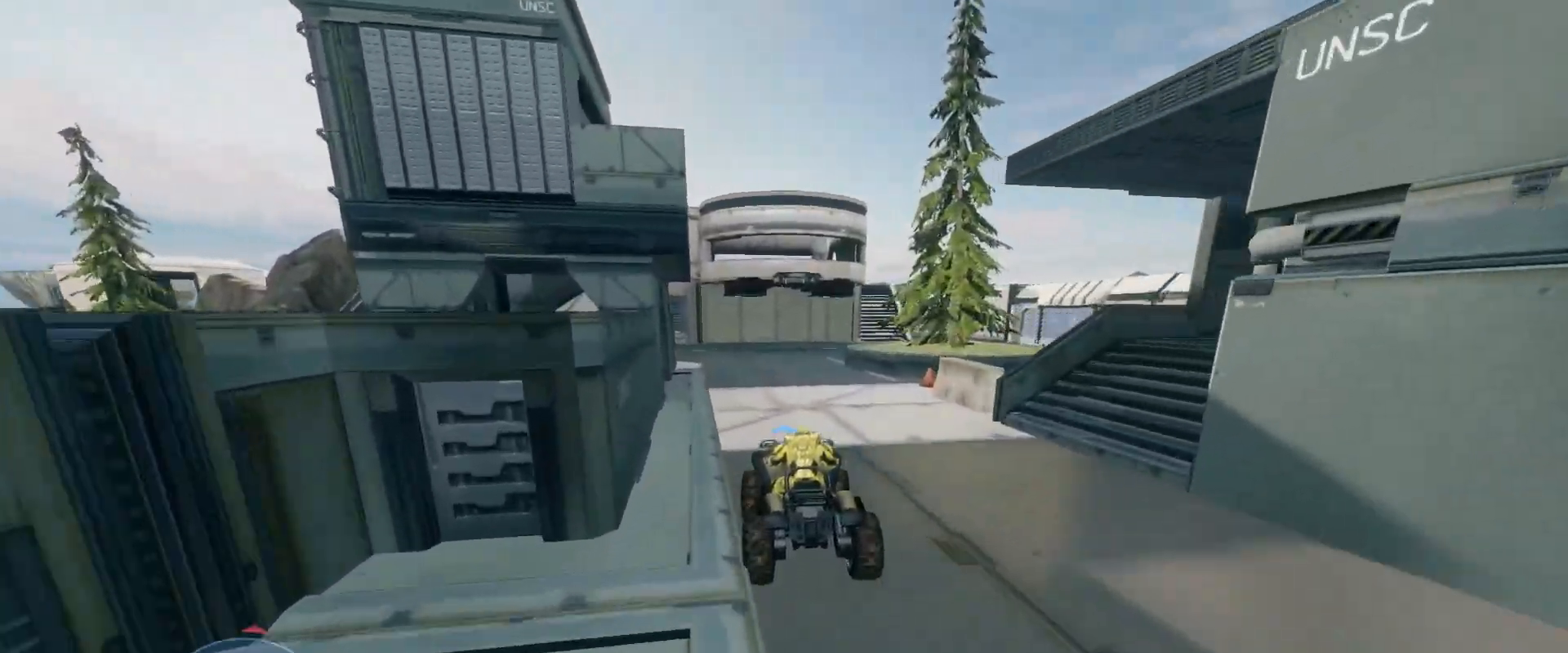
{"keys": ["w"], "mouse": [], "events": []}
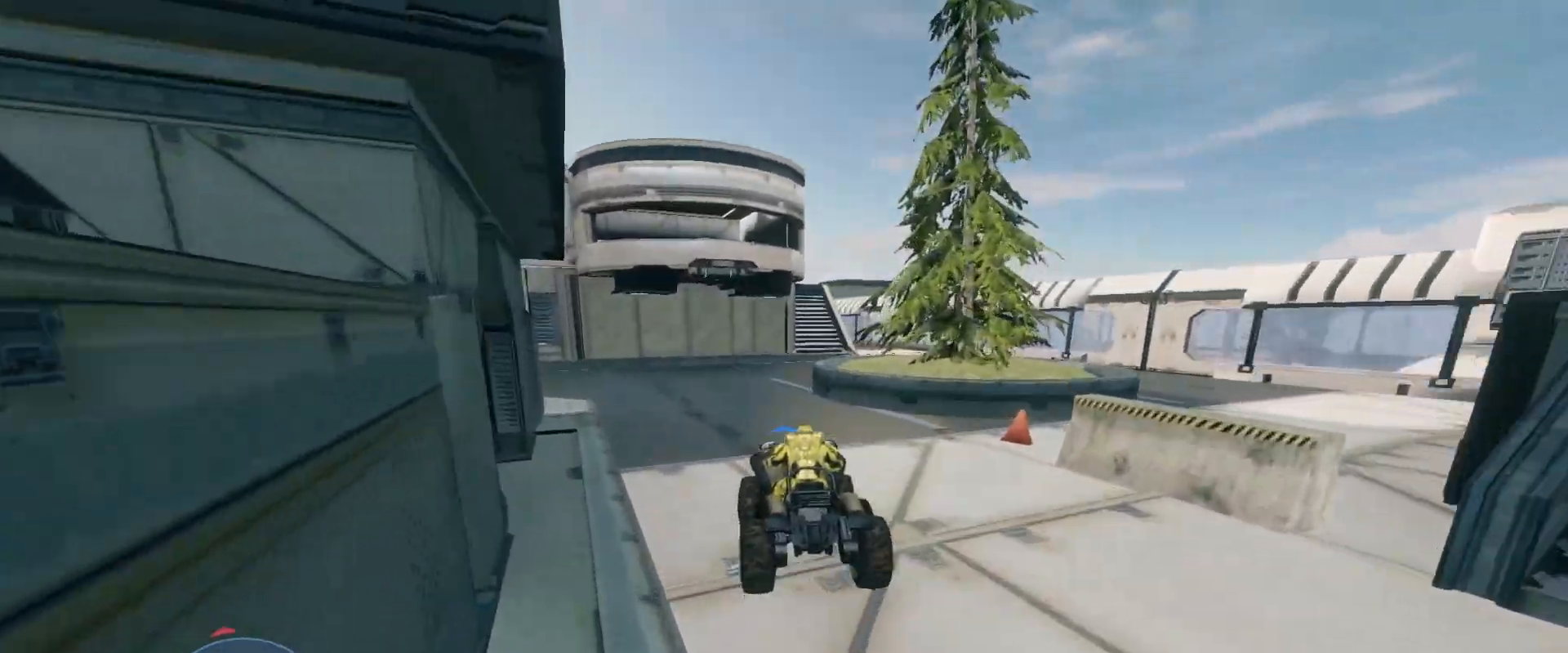
{"keys": ["w"], "mouse": [], "events": []}
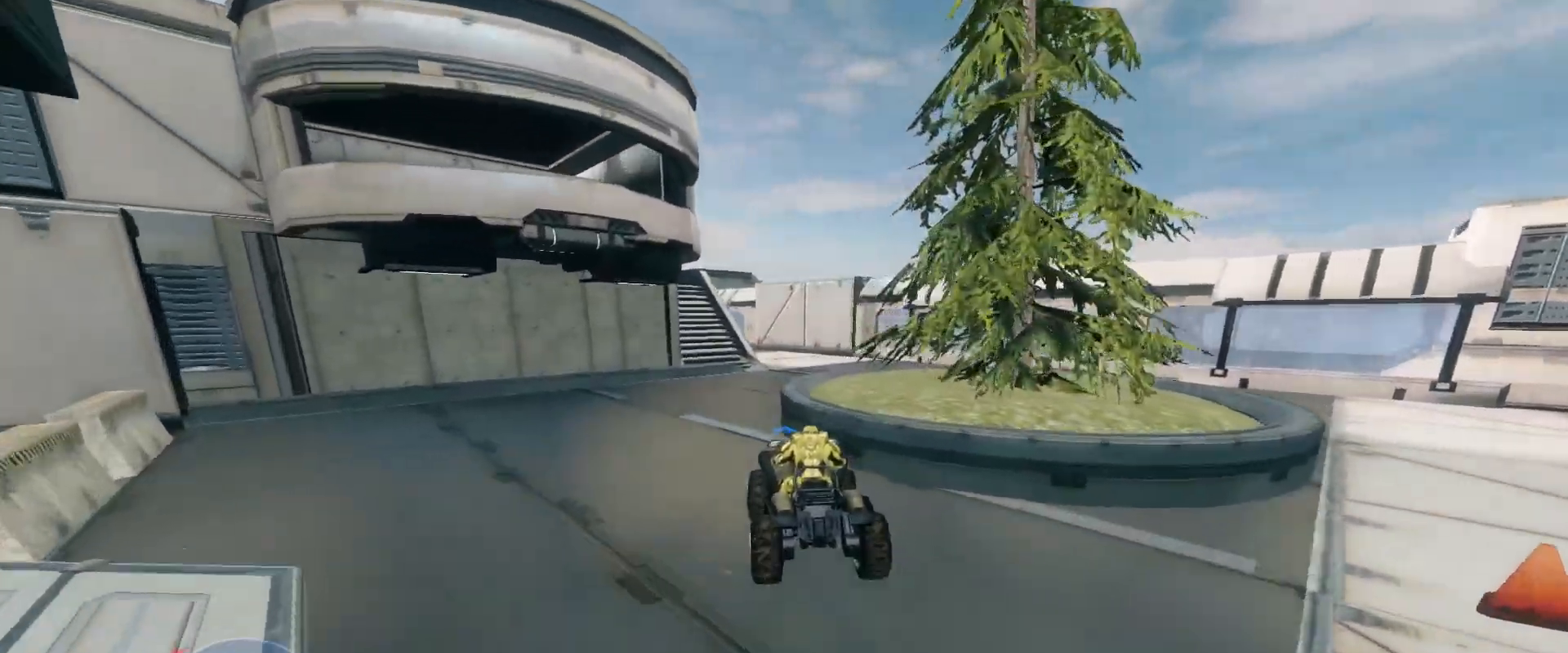
{"keys": ["w"], "mouse": [], "events": []}
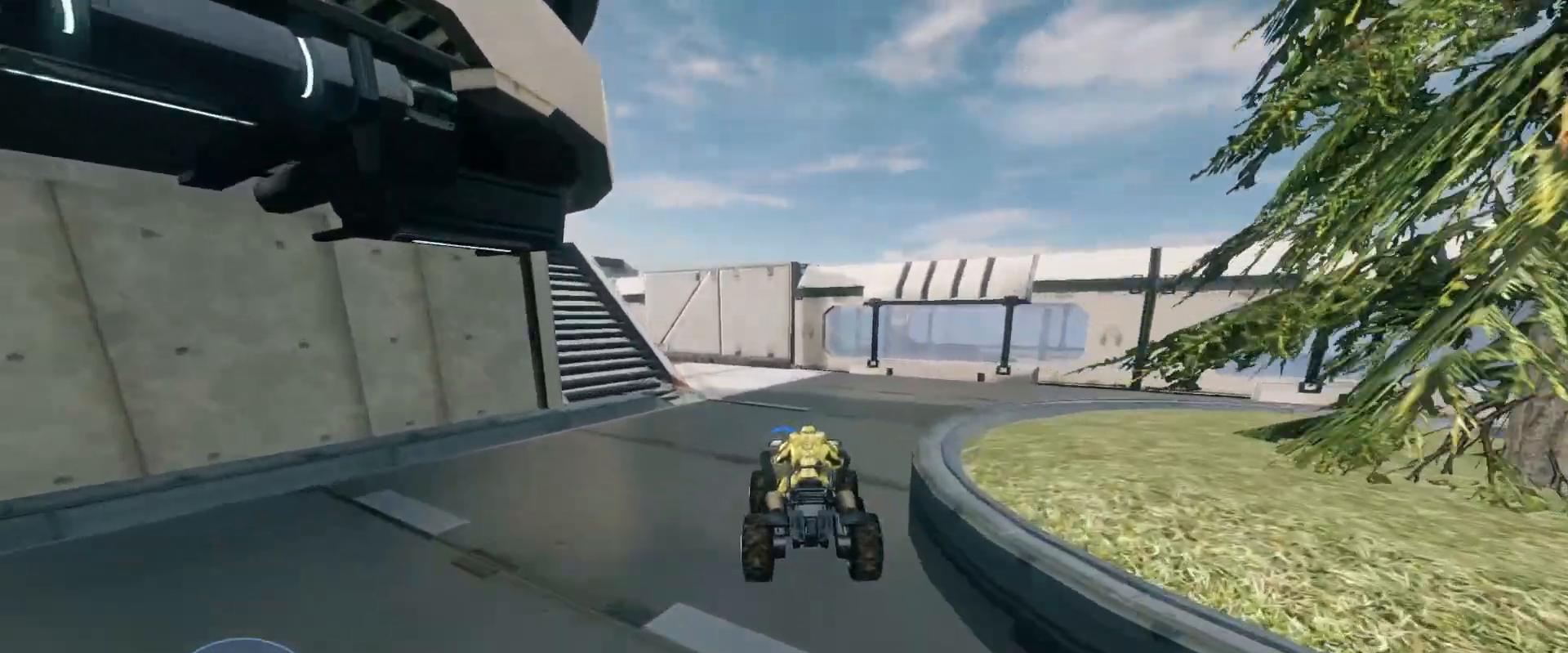
{"keys": ["w"], "mouse": [], "events": []}
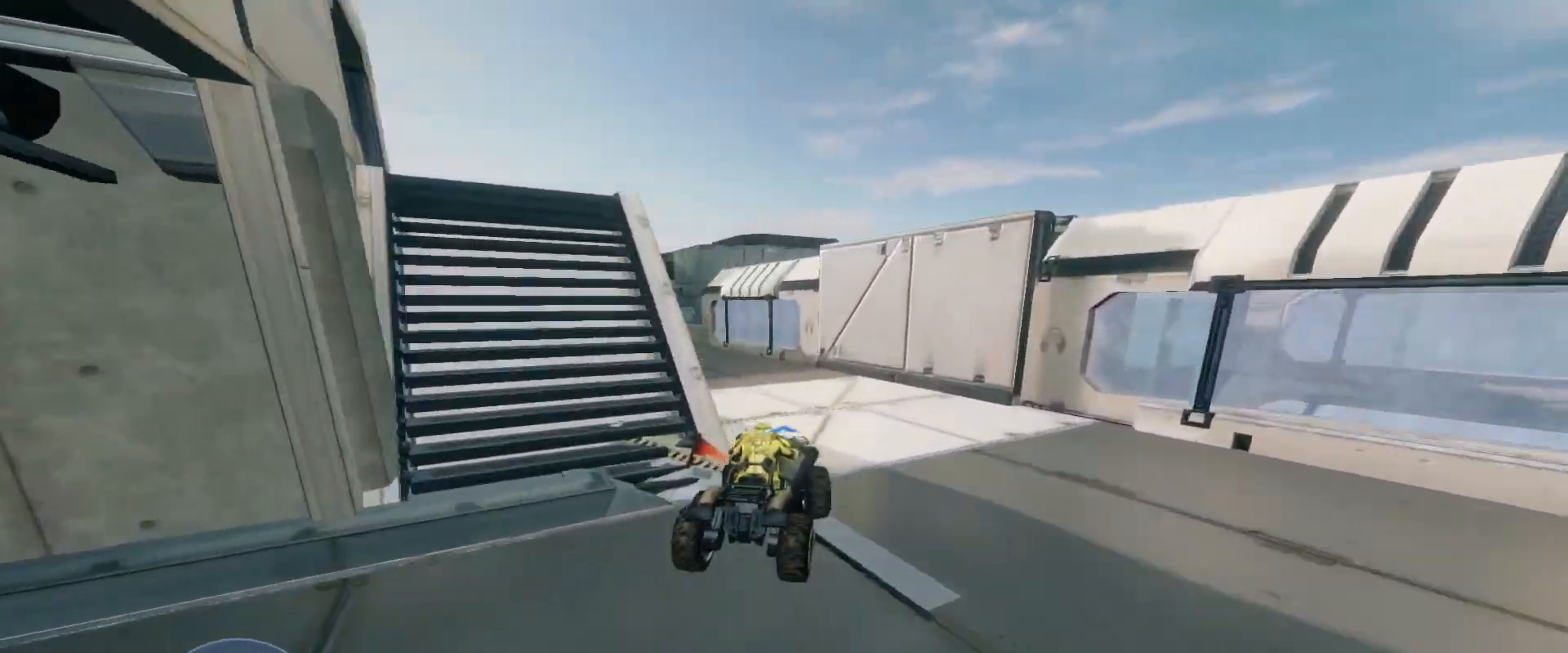
{"keys": ["w"], "mouse": [], "events": []}
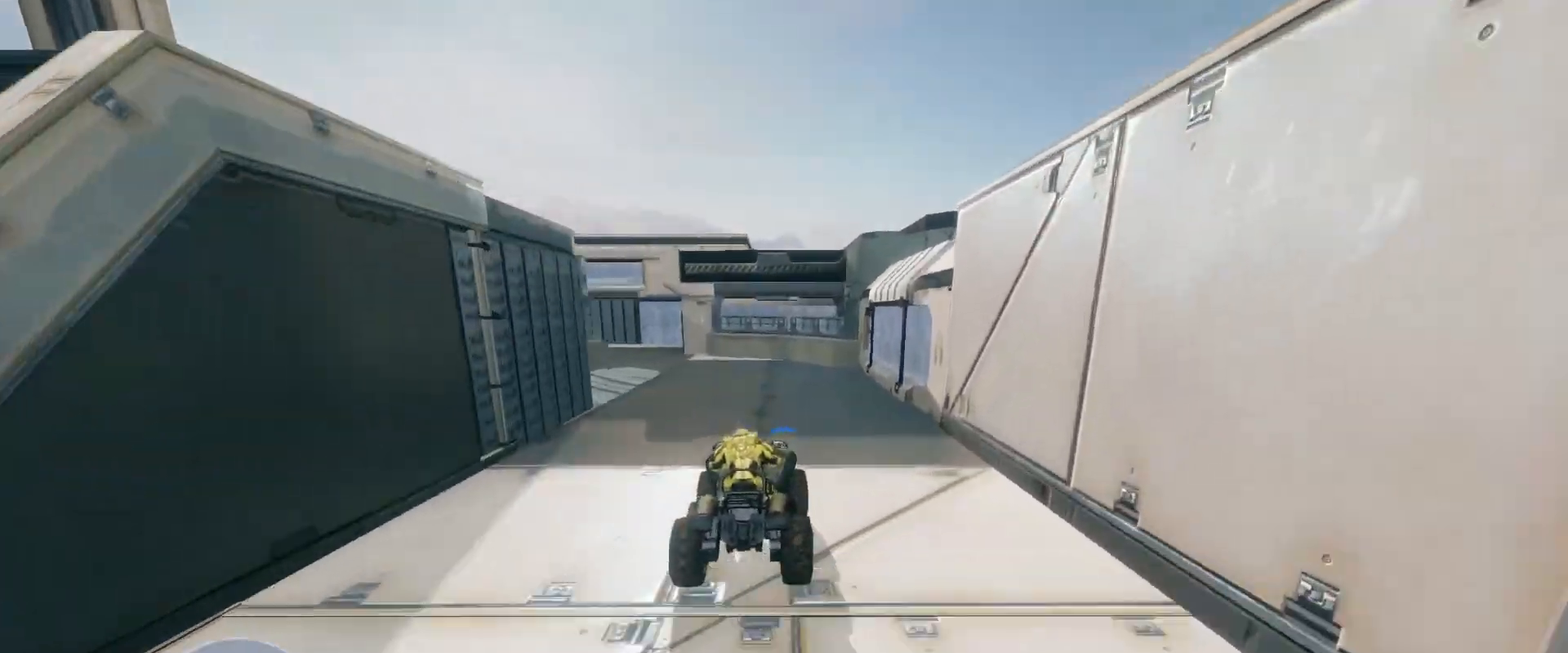
{"keys": ["w"], "mouse": [], "events": []}
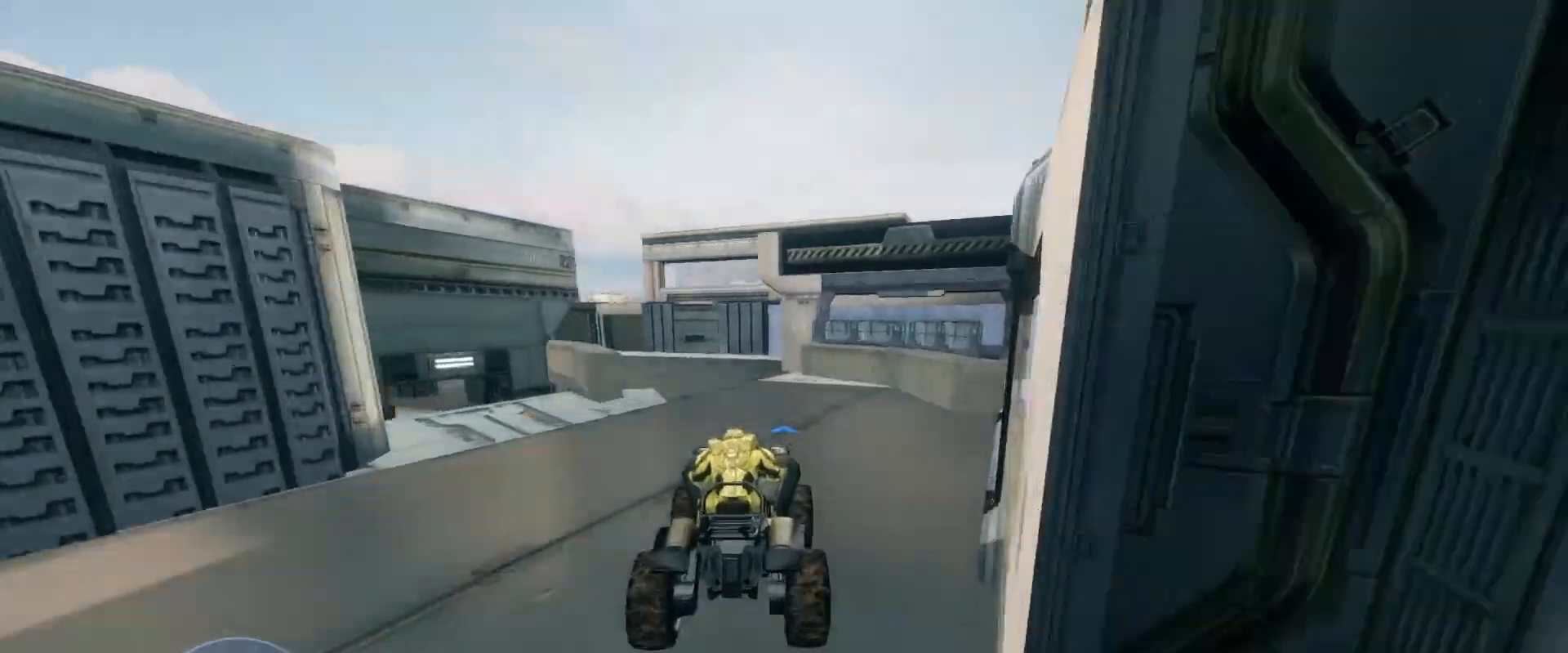
{"keys": ["w"], "mouse": [], "events": []}
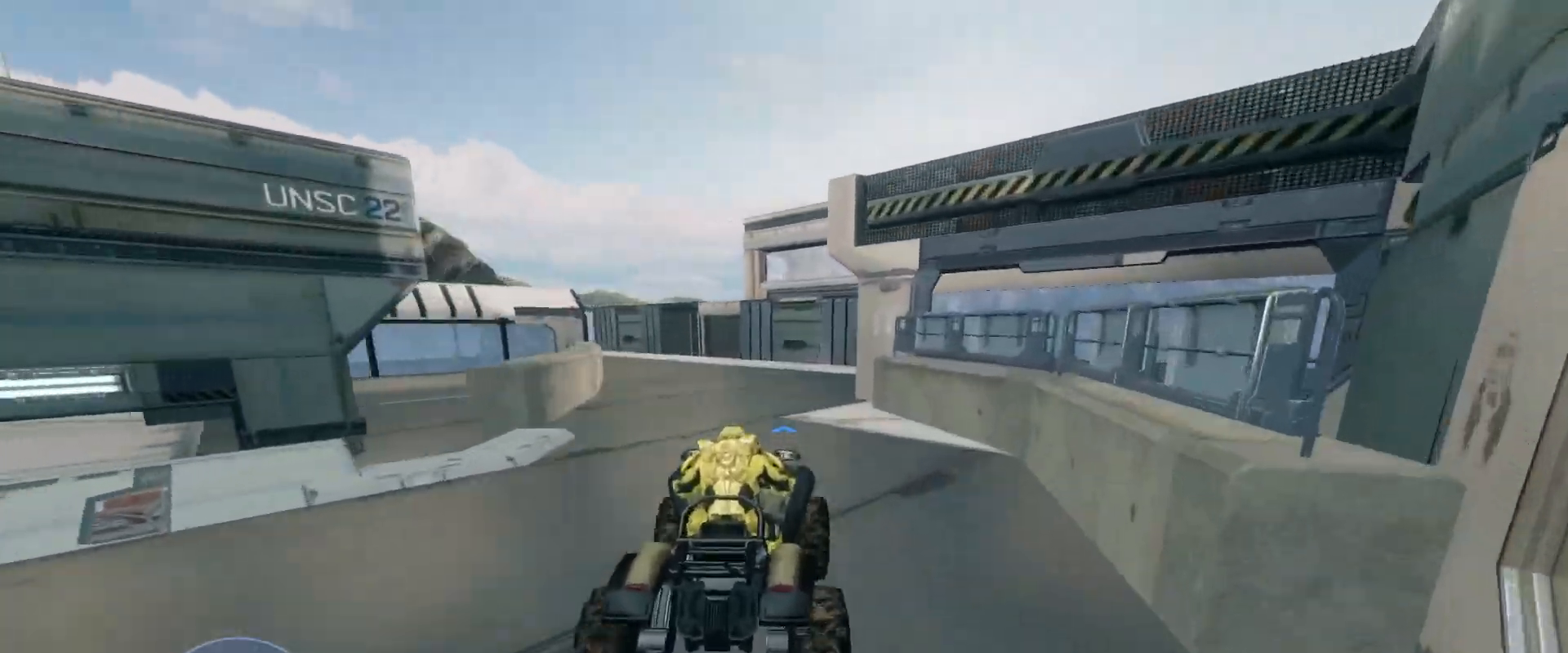
{"keys": ["w"], "mouse": [], "events": []}
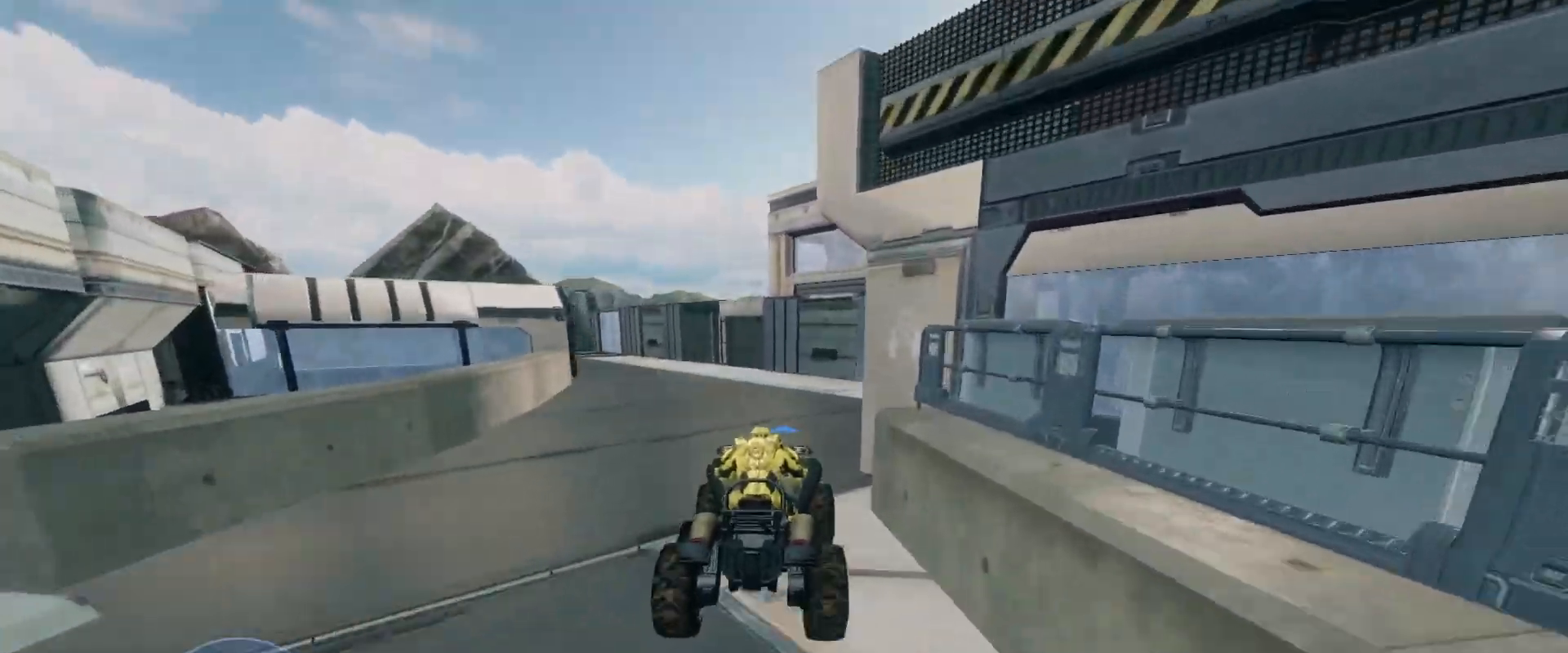
{"keys": ["w"], "mouse": [], "events": []}